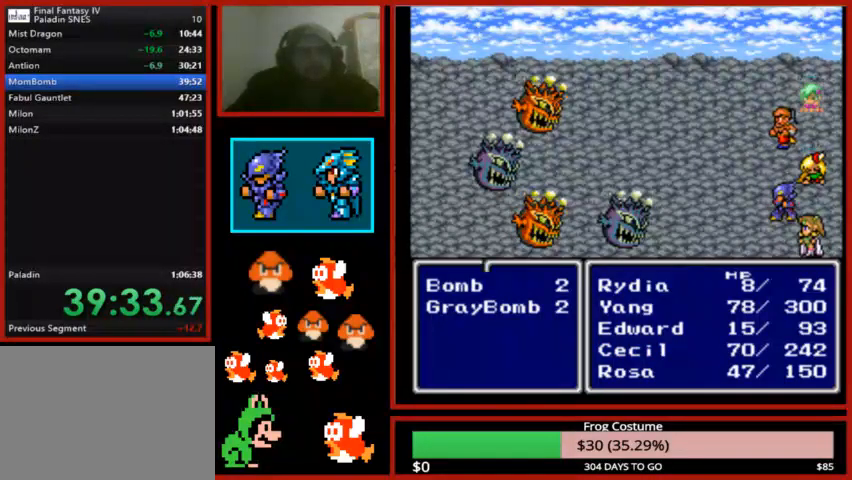
Gameplay with a controller (PlayStation layout); each line is a JSON object with the inputs held at the frame after it (dt_ms = milliseconds from this image to that frame). "events" lists button and stick changes between this image and that frame as [ms after this image, input, new state], when the widget could be followed in between.
{"dt_ms": 500, "buttons": [], "left_stick": "center", "right_stick": "center", "events": [[367, "DPAD_DOWN", "down"], [467, "DPAD_DOWN", "up"]]}
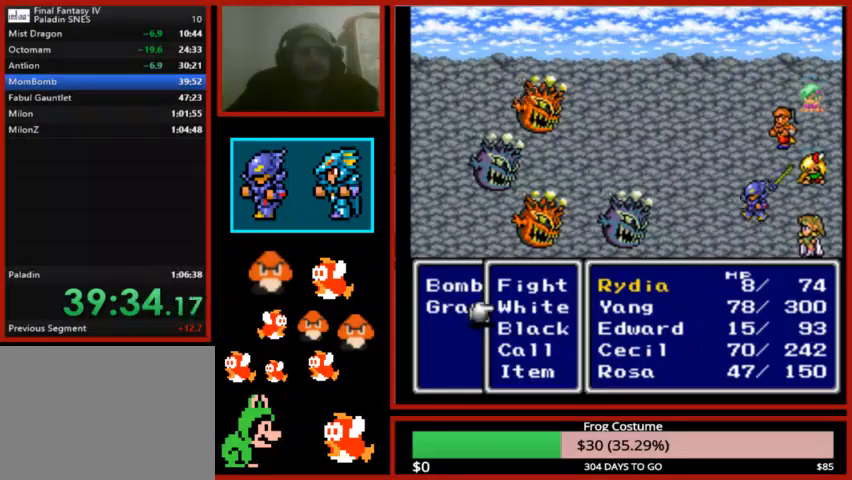
{"dt_ms": 500, "buttons": ["CIRCLE"], "left_stick": "center", "right_stick": "center", "events": [[33, "DPAD_DOWN", "down"], [133, "DPAD_DOWN", "up"], [167, "DPAD_DOWN", "down"], [267, "DPAD_DOWN", "up"], [333, "DPAD_DOWN", "down"], [433, "DPAD_DOWN", "up"], [467, "CIRCLE", "down"]]}
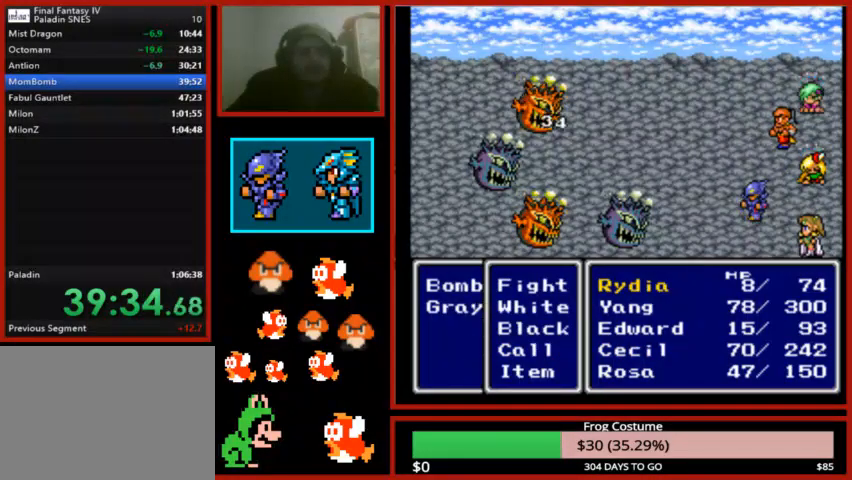
{"dt_ms": 500, "buttons": ["DPAD_UP"], "left_stick": "center", "right_stick": "center", "events": [[133, "CIRCLE", "up"], [433, "DPAD_UP", "down"]]}
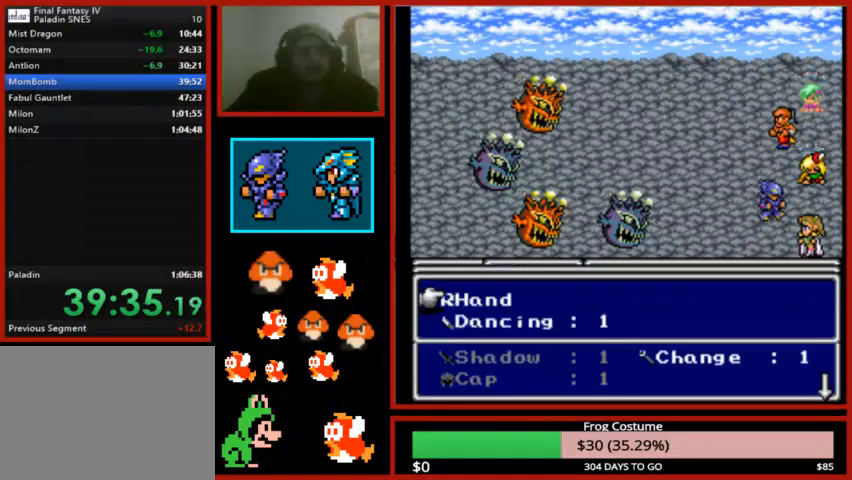
{"dt_ms": 500, "buttons": ["CIRCLE"], "left_stick": "center", "right_stick": "center", "events": [[67, "DPAD_UP", "up"], [300, "CIRCLE", "down"], [367, "CIRCLE", "up"], [467, "CIRCLE", "down"]]}
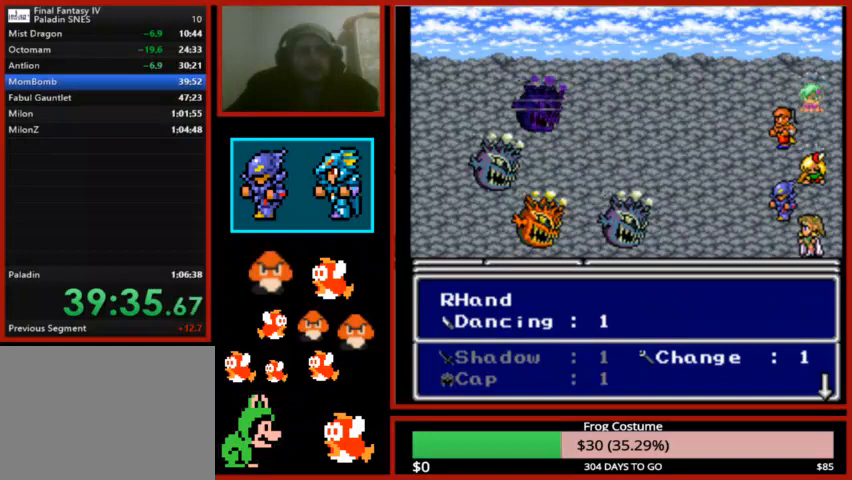
{"dt_ms": 1000, "buttons": ["DPAD_DOWN"], "left_stick": "center", "right_stick": "center"}
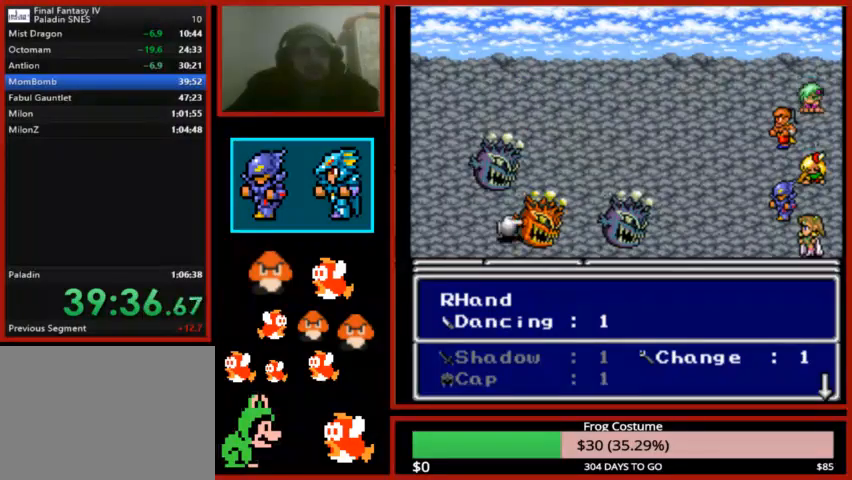
{"dt_ms": 500, "buttons": ["DPAD_RIGHT"], "left_stick": "center", "right_stick": "center", "events": [[67, "DPAD_DOWN", "up"], [433, "DPAD_RIGHT", "down"]]}
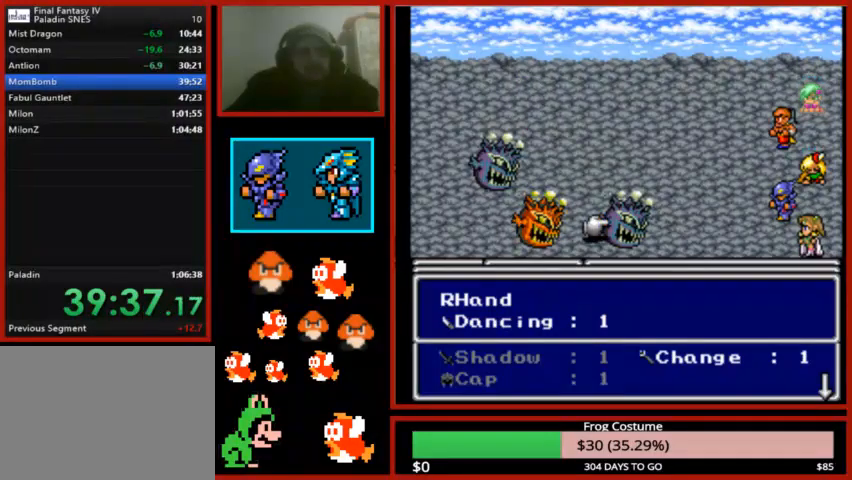
{"dt_ms": 500, "buttons": [], "left_stick": "center", "right_stick": "center", "events": [[33, "DPAD_RIGHT", "up"], [233, "CIRCLE", "down"], [367, "CIRCLE", "up"]]}
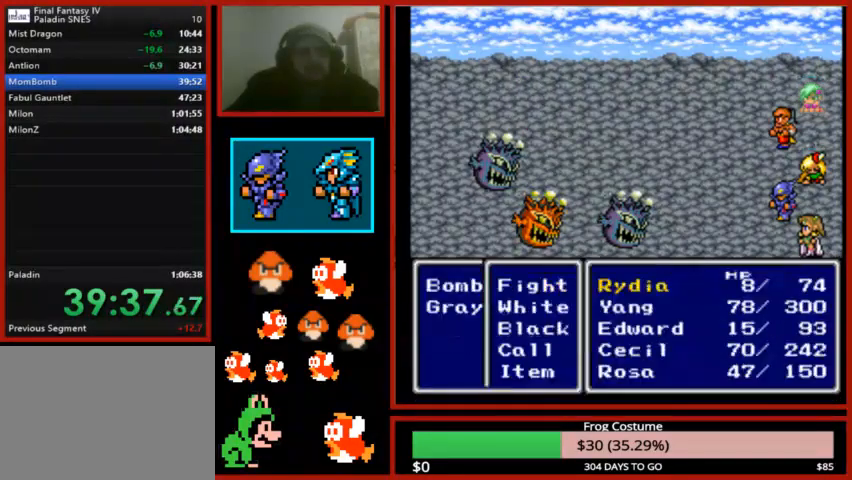
{"dt_ms": 500, "buttons": [], "left_stick": "center", "right_stick": "center", "events": []}
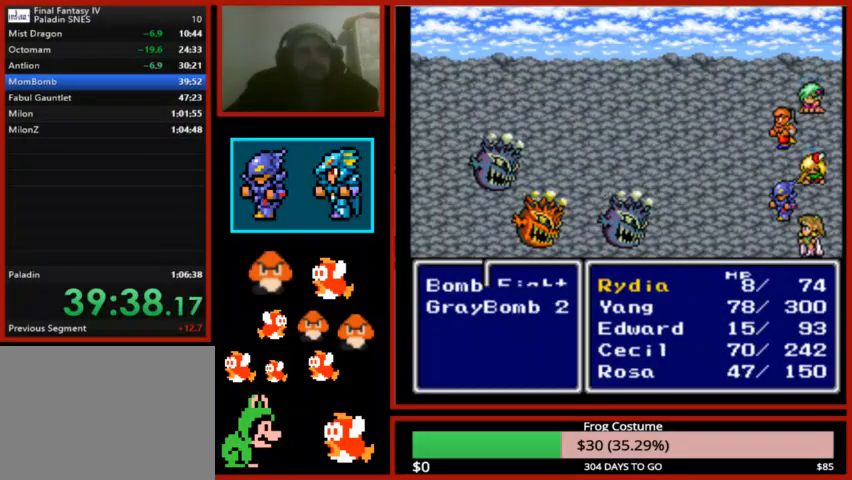
{"dt_ms": 500, "buttons": [], "left_stick": "center", "right_stick": "center", "events": []}
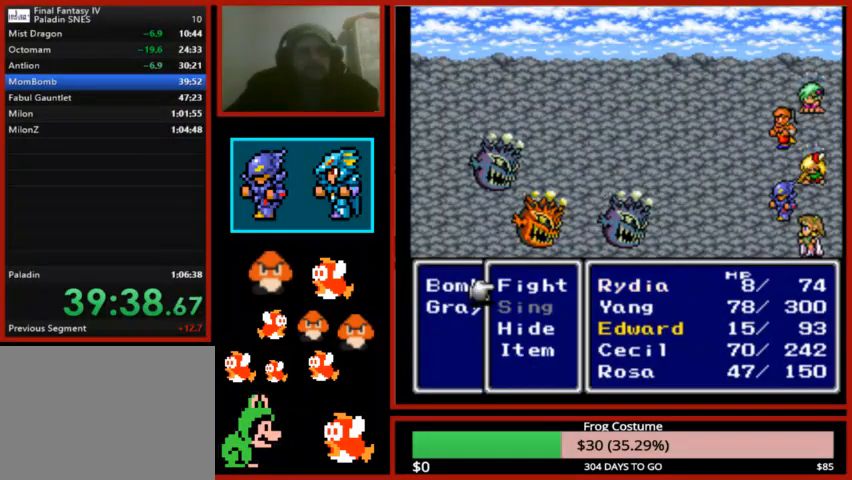
{"dt_ms": 500, "buttons": [], "left_stick": "center", "right_stick": "center", "events": [[200, "DPAD_DOWN", "down"], [300, "DPAD_DOWN", "up"], [367, "DPAD_DOWN", "down"], [467, "DPAD_DOWN", "up"]]}
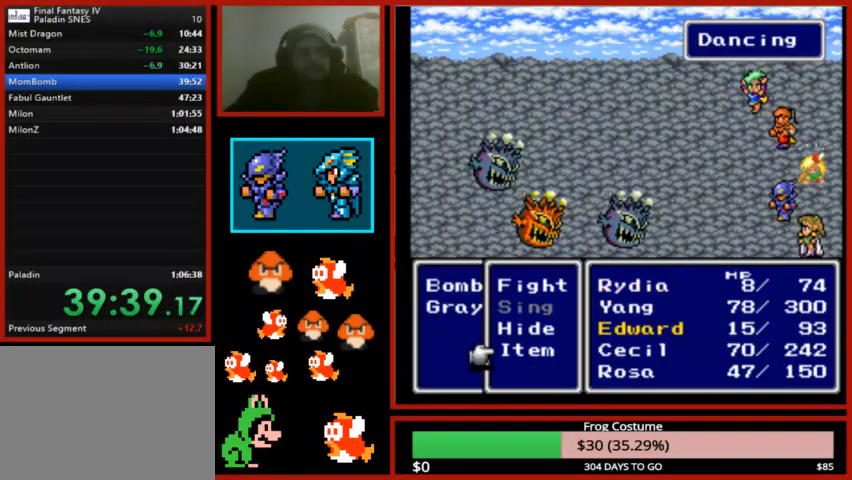
{"dt_ms": 500, "buttons": [], "left_stick": "center", "right_stick": "center", "events": [[100, "CIRCLE", "down"], [233, "CIRCLE", "up"]]}
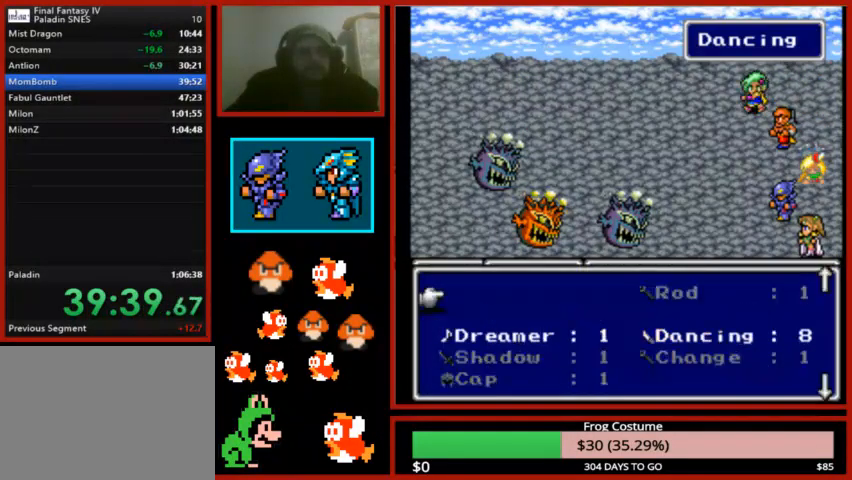
{"dt_ms": 1000, "buttons": [], "left_stick": "down-left", "right_stick": "center"}
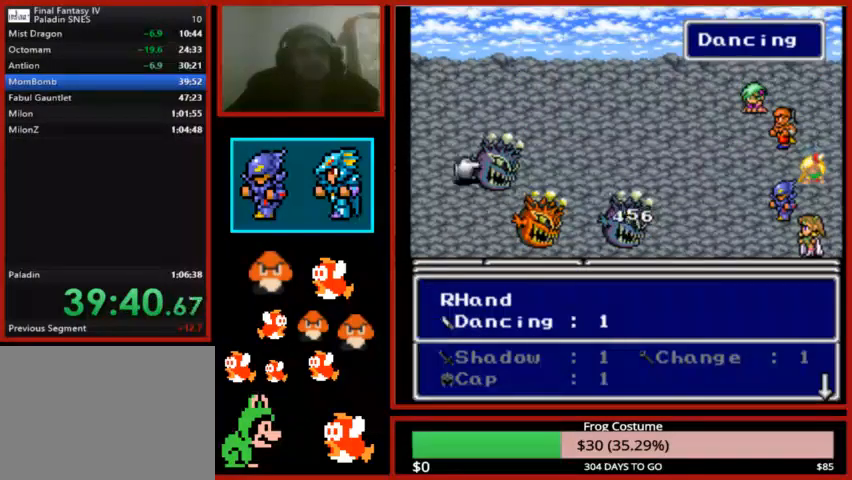
{"dt_ms": 500, "buttons": [], "left_stick": "center", "right_stick": "center", "events": [[67, "CIRCLE", "down"], [100, "left_stick", "center"], [200, "CIRCLE", "up"]]}
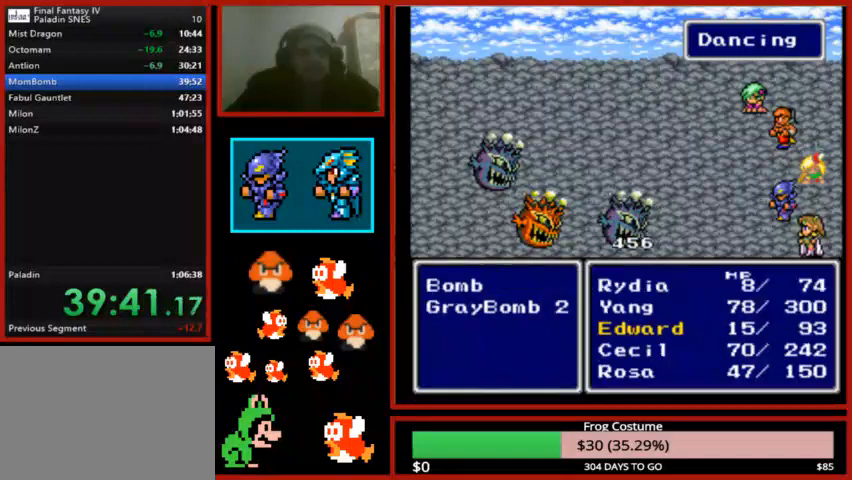
{"dt_ms": 500, "buttons": [], "left_stick": "center", "right_stick": "center", "events": []}
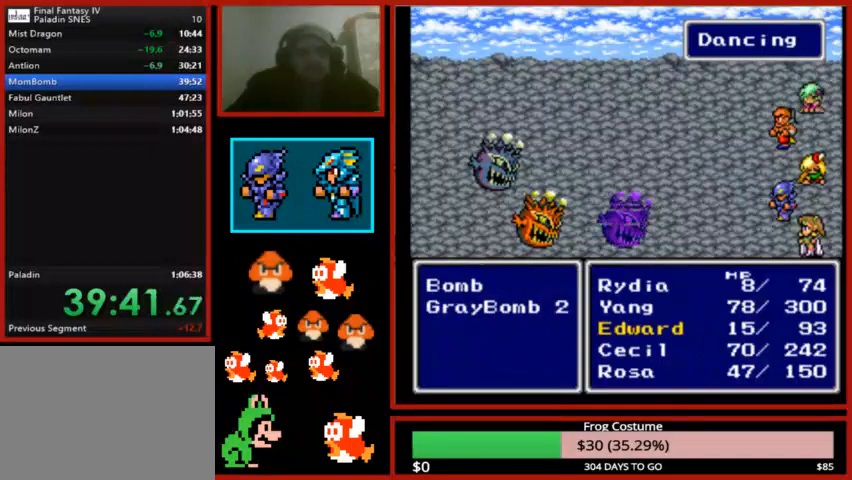
{"dt_ms": 500, "buttons": [], "left_stick": "center", "right_stick": "center", "events": []}
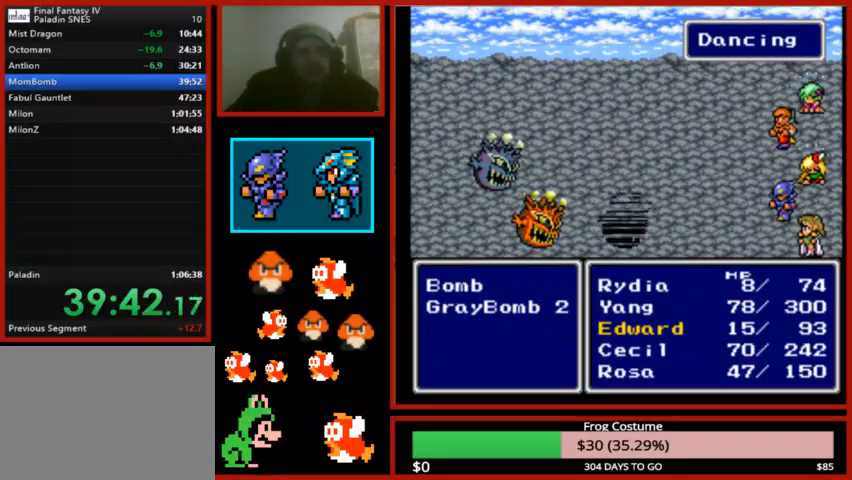
{"dt_ms": 500, "buttons": [], "left_stick": "center", "right_stick": "center", "events": []}
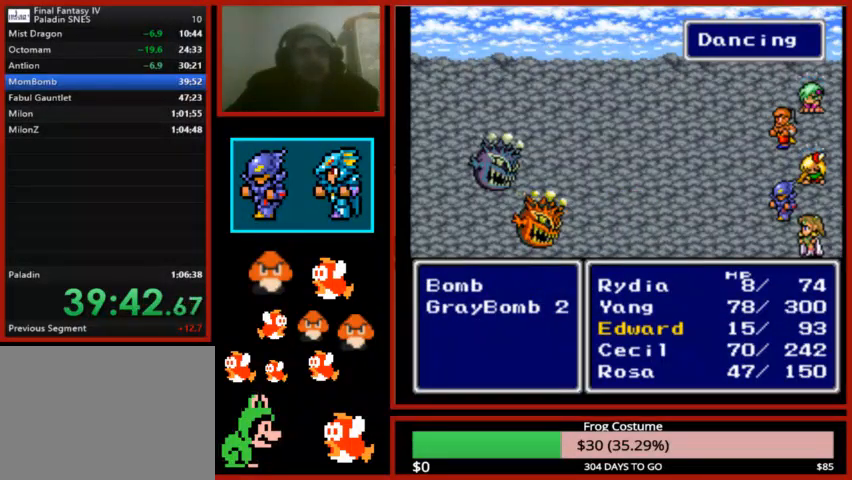
{"dt_ms": 500, "buttons": [], "left_stick": "center", "right_stick": "center", "events": []}
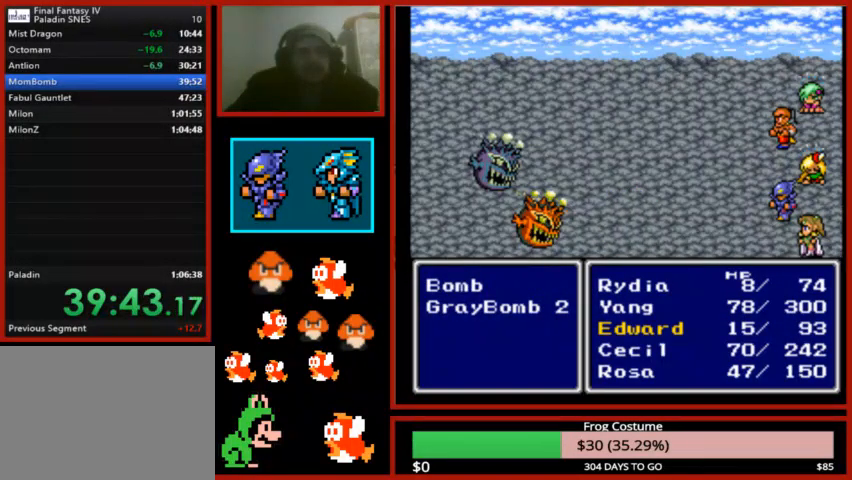
{"dt_ms": 500, "buttons": [], "left_stick": "center", "right_stick": "center", "events": []}
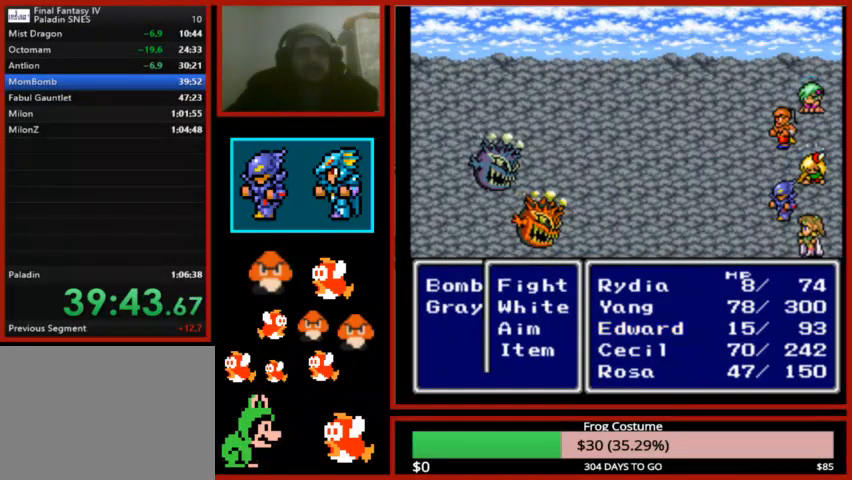
{"dt_ms": 500, "buttons": [], "left_stick": "center", "right_stick": "center", "events": [[233, "DPAD_DOWN", "down"], [333, "DPAD_DOWN", "up"], [400, "DPAD_DOWN", "down"], [467, "DPAD_DOWN", "up"]]}
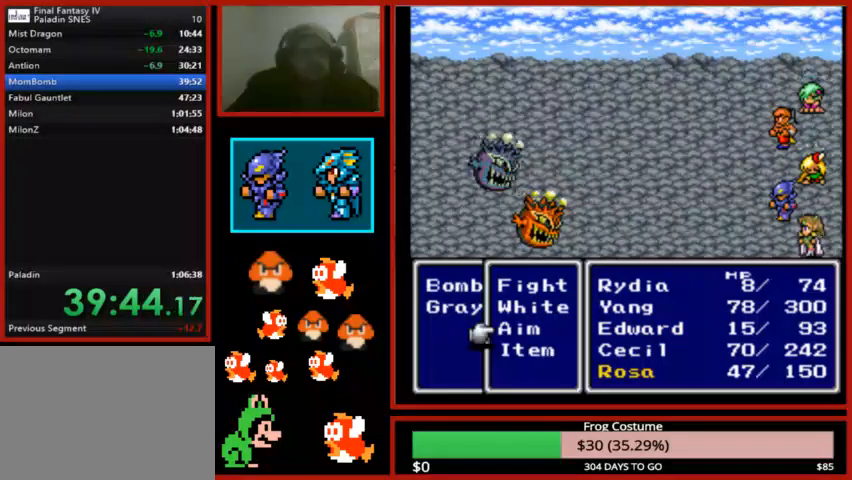
{"dt_ms": 500, "buttons": [], "left_stick": "center", "right_stick": "center", "events": [[133, "DPAD_UP", "down"], [200, "CIRCLE", "down"], [200, "DPAD_UP", "up"], [400, "CIRCLE", "up"]]}
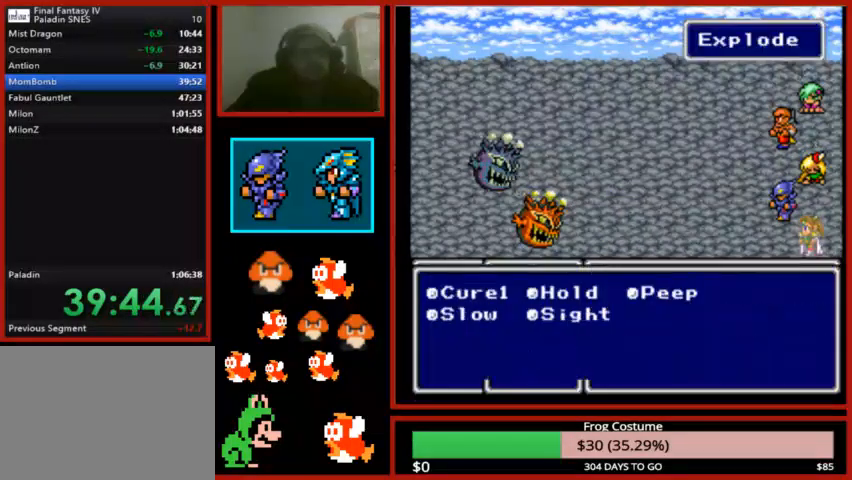
{"dt_ms": 500, "buttons": [], "left_stick": "center", "right_stick": "center", "events": [[300, "CIRCLE", "down"], [500, "CIRCLE", "up"]]}
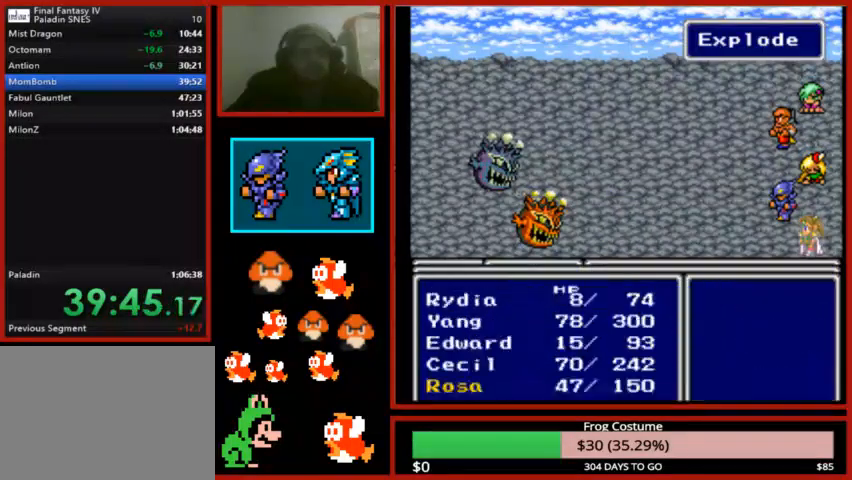
{"dt_ms": 500, "buttons": ["CIRCLE"], "left_stick": "center", "right_stick": "center", "events": [[133, "DPAD_RIGHT", "down"], [267, "DPAD_RIGHT", "up"], [333, "CIRCLE", "down"]]}